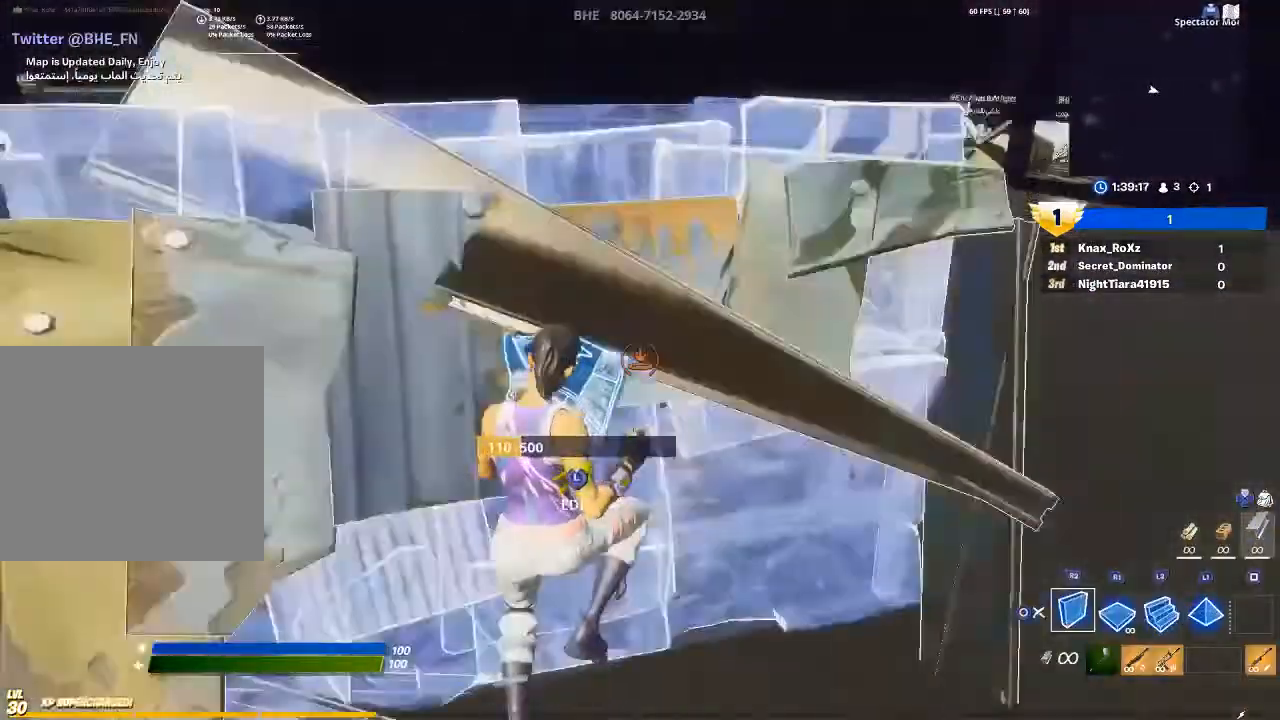
Gameplay with a controller (PlayStation layout); each line is a JSON object with the inputs held at the frame after it. "events" lists button and stick changes between this image and that frame as [ms after this image, input, new state], when the widget could be followed in between.
{"buttons": [], "left_stick": "up-left", "right_stick": "center", "events": [[133, "L2", "down"], [133, "right_stick", "center"], [267, "L2", "up"], [400, "left_stick", "up-left"]]}
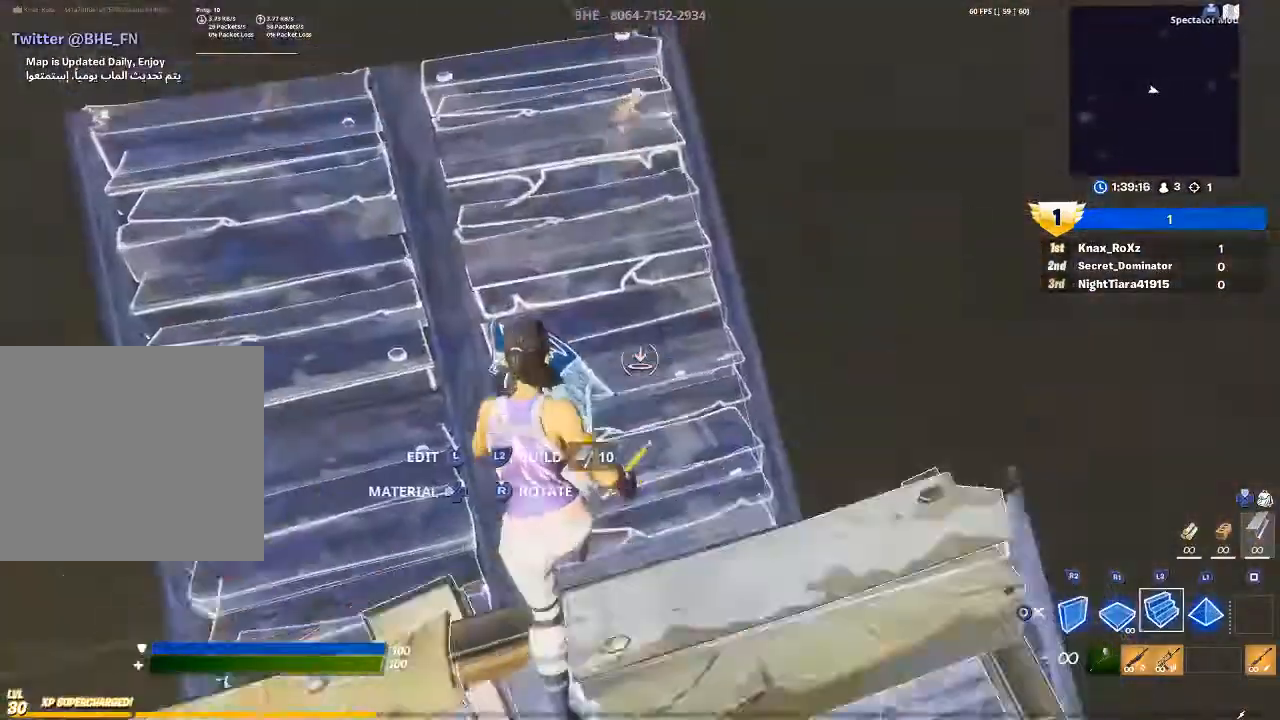
{"buttons": [], "left_stick": "up", "right_stick": "center", "events": [[100, "L1", "down"], [200, "R1", "down"], [300, "L1", "up"], [433, "R1", "up"], [467, "left_stick", "up"]]}
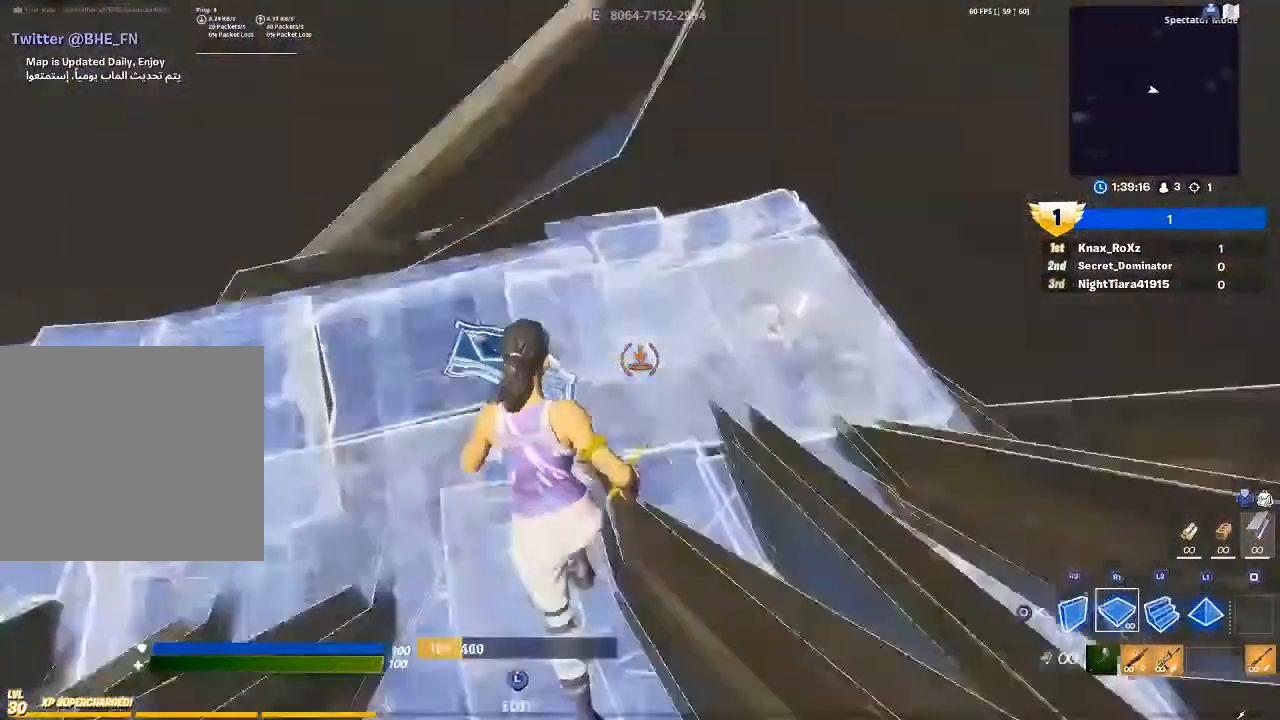
{"buttons": [], "left_stick": "center", "right_stick": "right", "events": [[133, "CIRCLE", "down"], [133, "left_stick", "center"], [233, "CIRCLE", "up"], [367, "right_stick", "down-right"], [467, "right_stick", "right"]]}
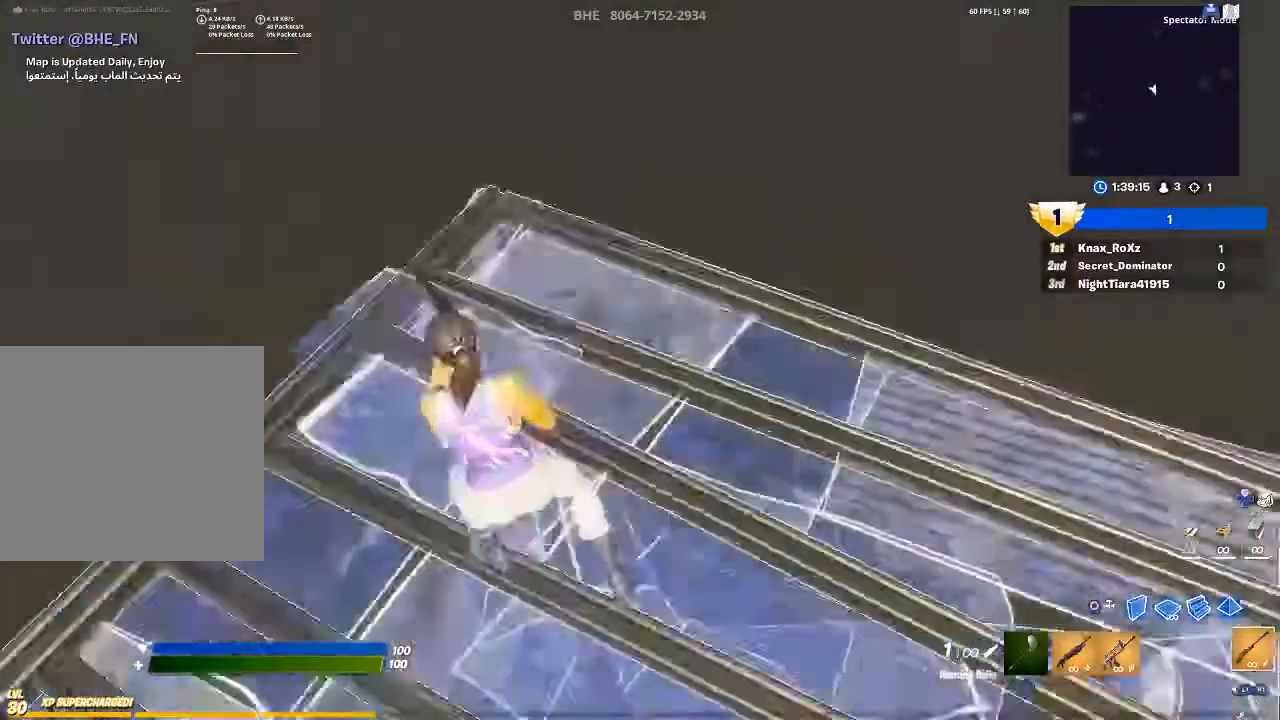
{"buttons": ["R2"], "left_stick": "up-right", "right_stick": "center", "events": [[100, "right_stick", "center"], [233, "CROSS", "down"], [333, "CROSS", "up"], [400, "CIRCLE", "down"], [433, "R2", "down"], [433, "left_stick", "up-right"], [467, "CIRCLE", "up"]]}
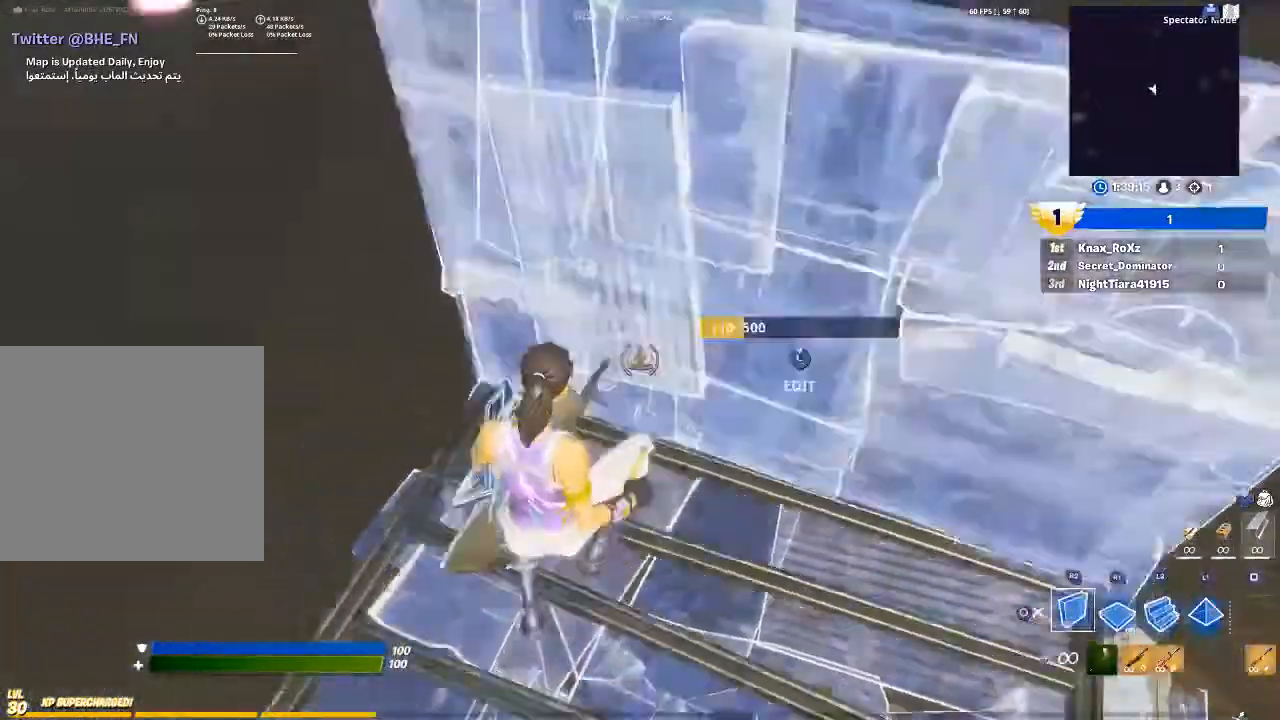
{"buttons": [], "left_stick": "up", "right_stick": "down-right", "events": [[67, "L2", "down"], [133, "CIRCLE", "down"], [133, "R2", "up"], [200, "L2", "up"], [233, "CIRCLE", "up"], [367, "right_stick", "down-right"], [500, "left_stick", "up"]]}
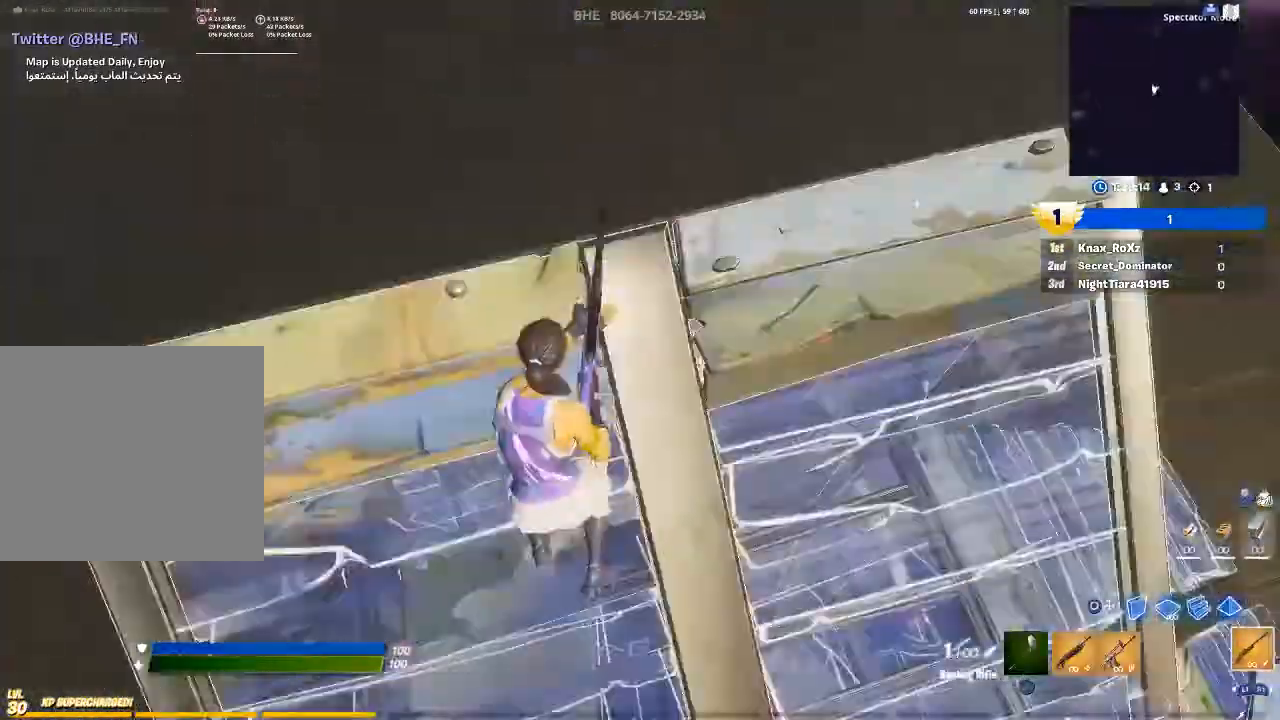
{"buttons": [], "left_stick": "up-right", "right_stick": "right", "events": [[100, "right_stick", "center"], [167, "CROSS", "down"], [233, "left_stick", "up-right"], [300, "CROSS", "up"], [400, "right_stick", "down-right"], [467, "right_stick", "right"]]}
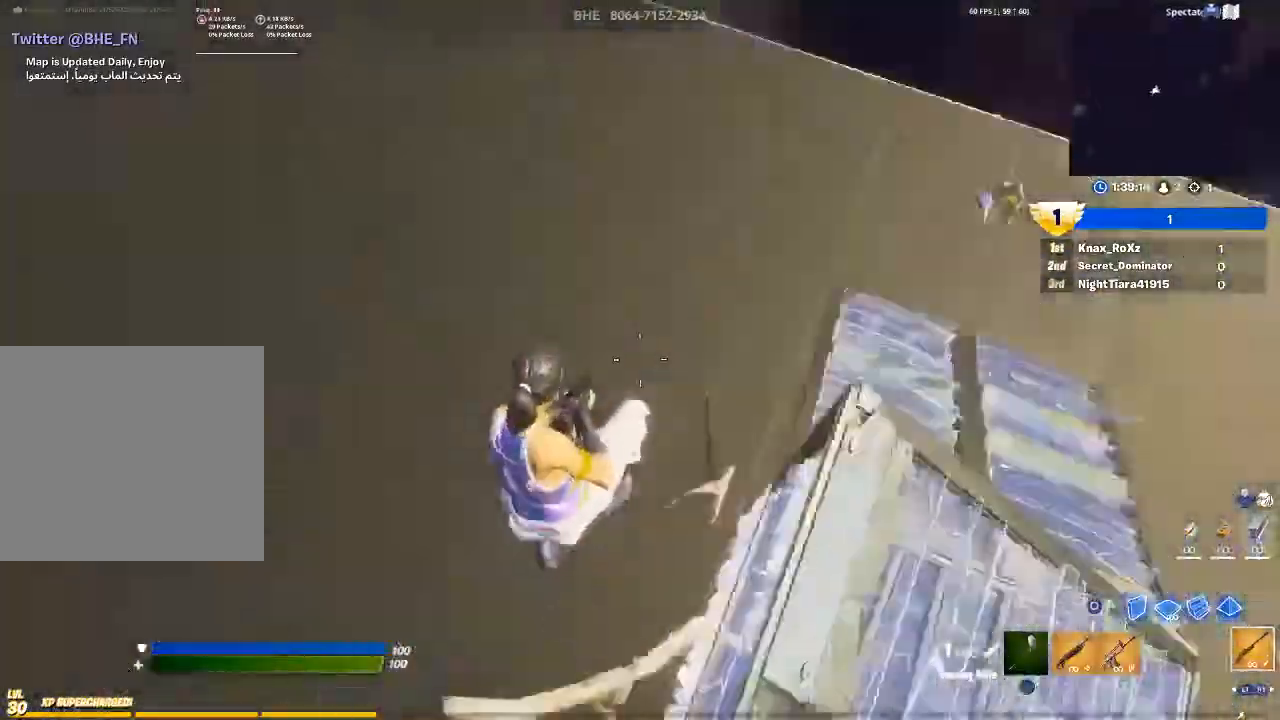
{"buttons": [], "left_stick": "up", "right_stick": "up-right", "events": [[167, "right_stick", "center"], [400, "left_stick", "up"], [433, "right_stick", "up-right"]]}
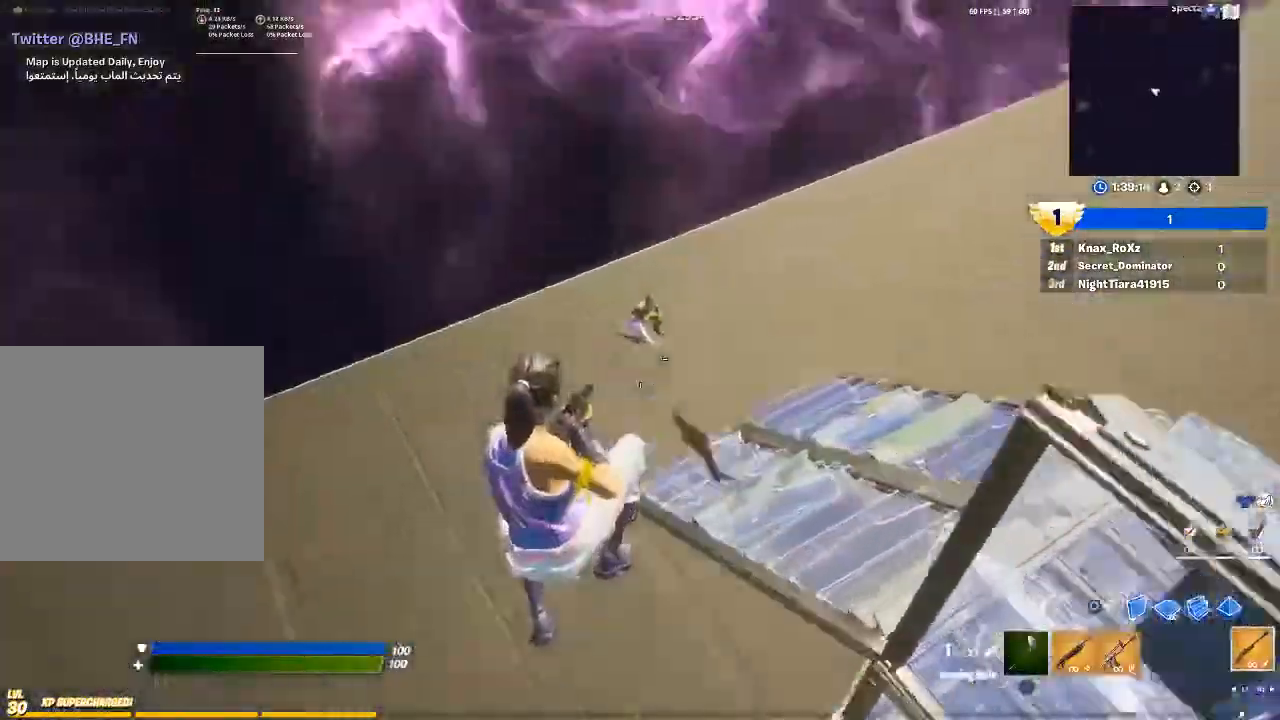
{"buttons": [], "left_stick": "up", "right_stick": "up-right", "events": [[200, "R2", "down"], [233, "right_stick", "center"], [333, "R2", "up"], [500, "right_stick", "up-right"]]}
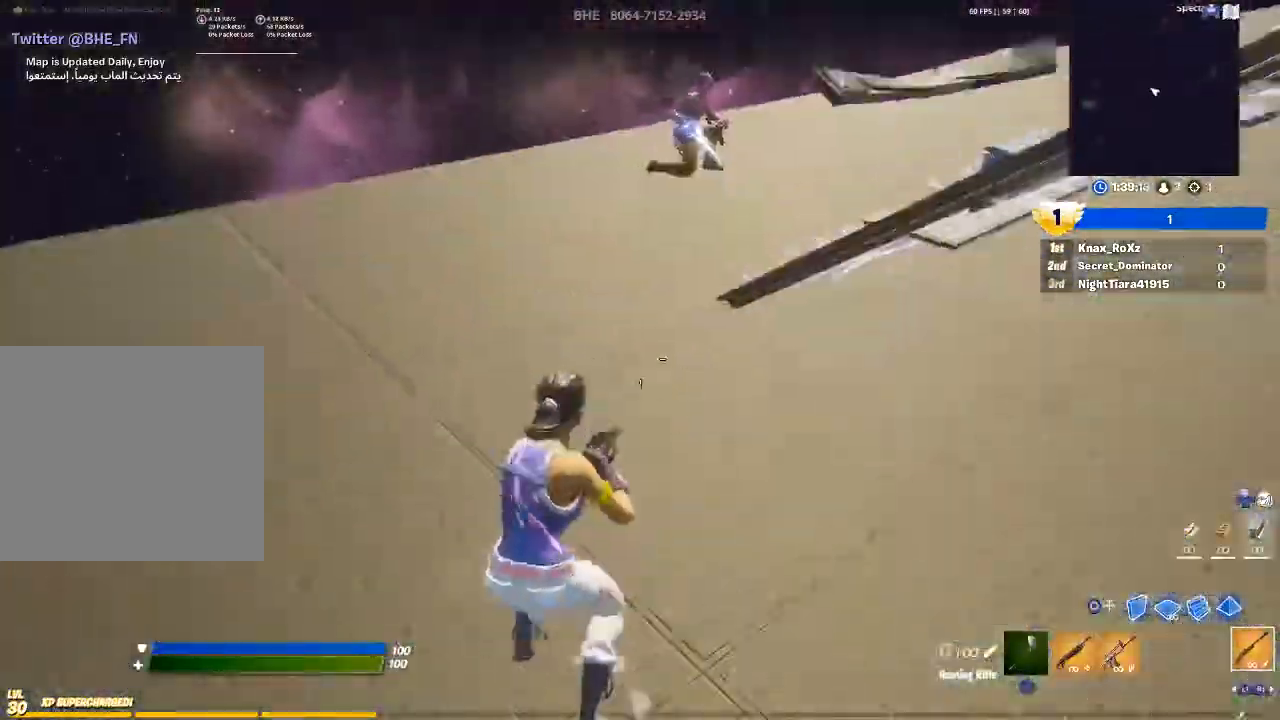
{"buttons": [], "left_stick": "up-right", "right_stick": "right", "events": [[233, "right_stick", "right"], [300, "left_stick", "up-right"], [367, "right_stick", "center"], [500, "right_stick", "right"]]}
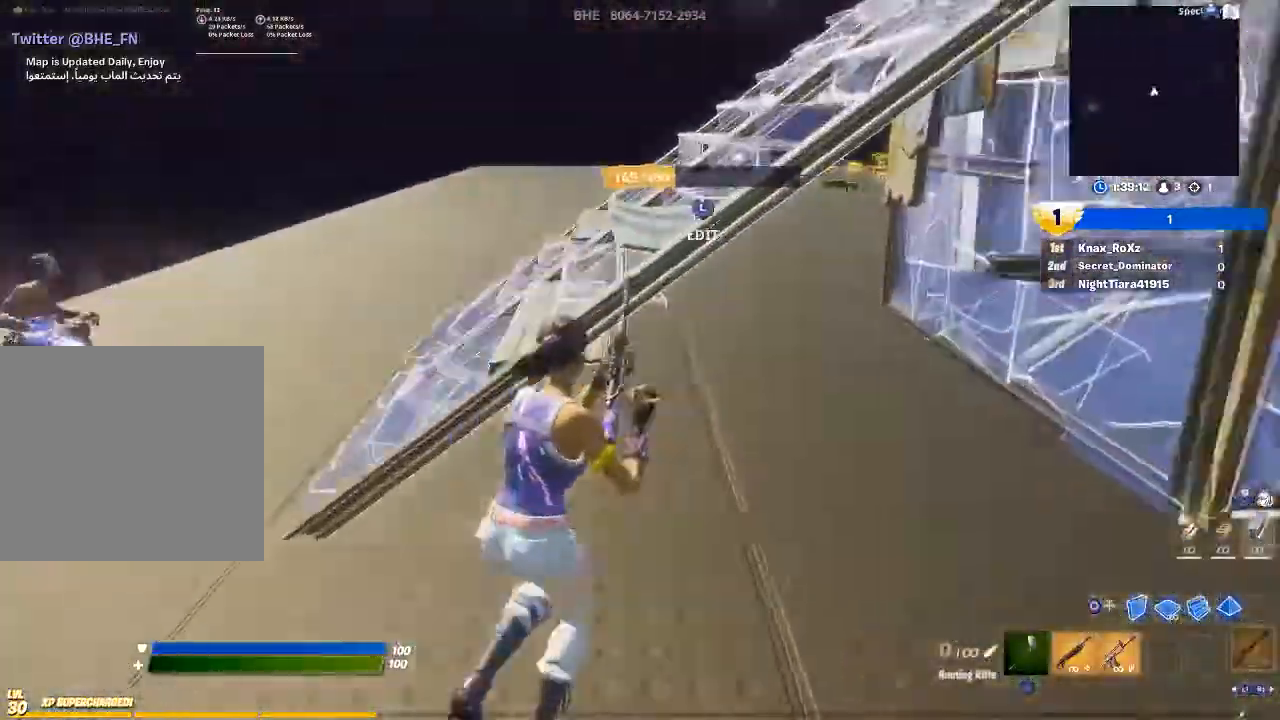
{"buttons": [], "left_stick": "up", "right_stick": "center", "events": [[367, "left_stick", "up"], [367, "right_stick", "center"]]}
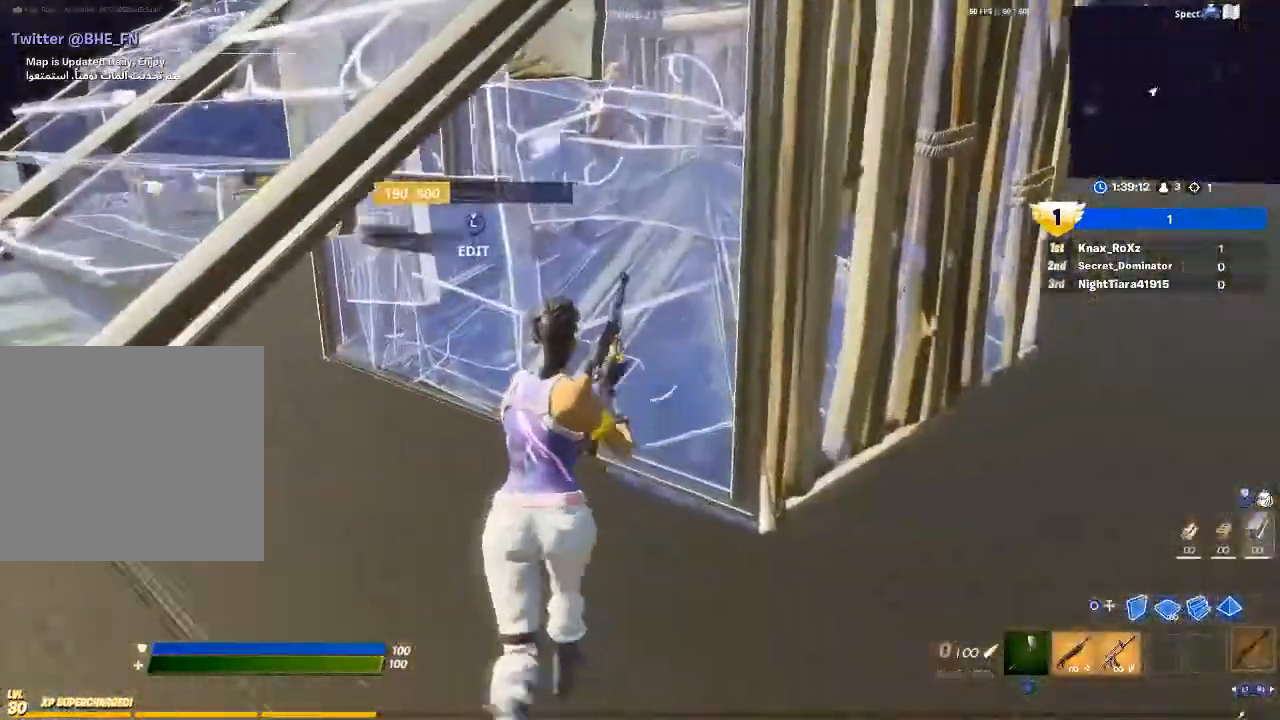
{"buttons": [], "left_stick": "up-left", "right_stick": "up-left", "events": [[100, "left_stick", "up-right"], [100, "right_stick", "up"], [267, "right_stick", "center"], [400, "right_stick", "up-left"], [467, "left_stick", "up-left"]]}
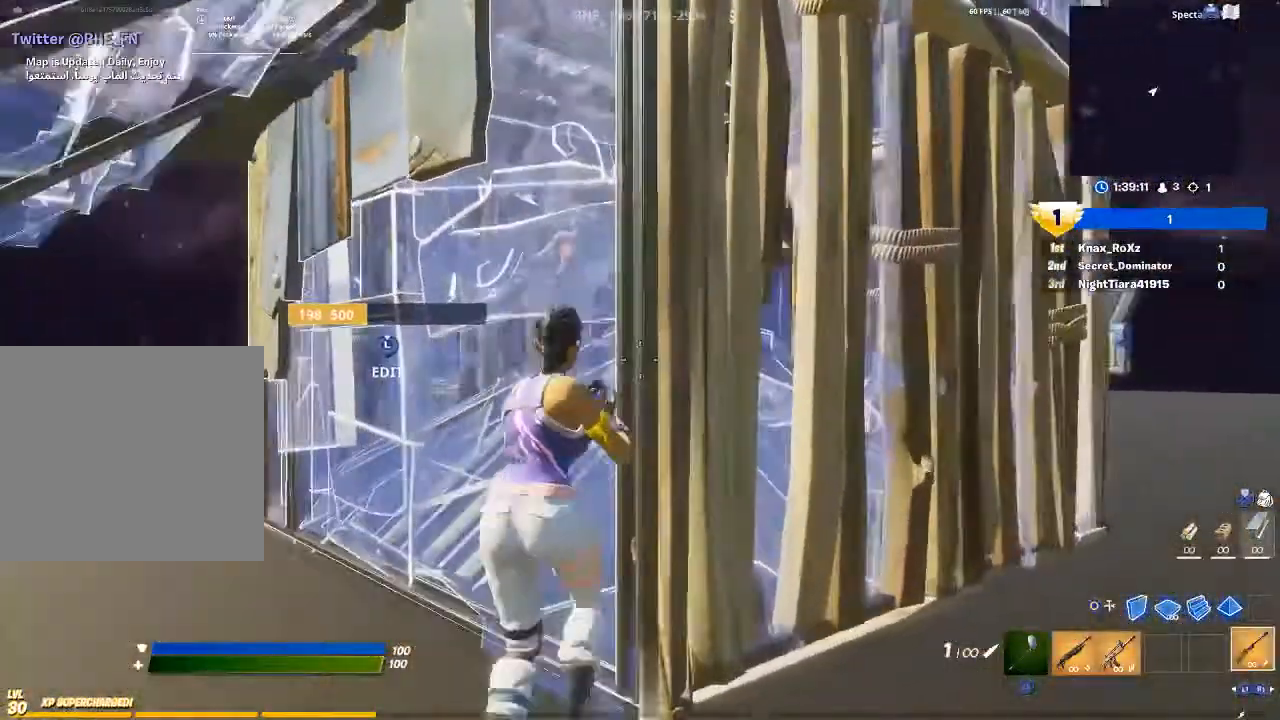
{"buttons": [], "left_stick": "up-left", "right_stick": "center", "events": [[33, "right_stick", "center"], [167, "right_stick", "left"], [267, "right_stick", "center"]]}
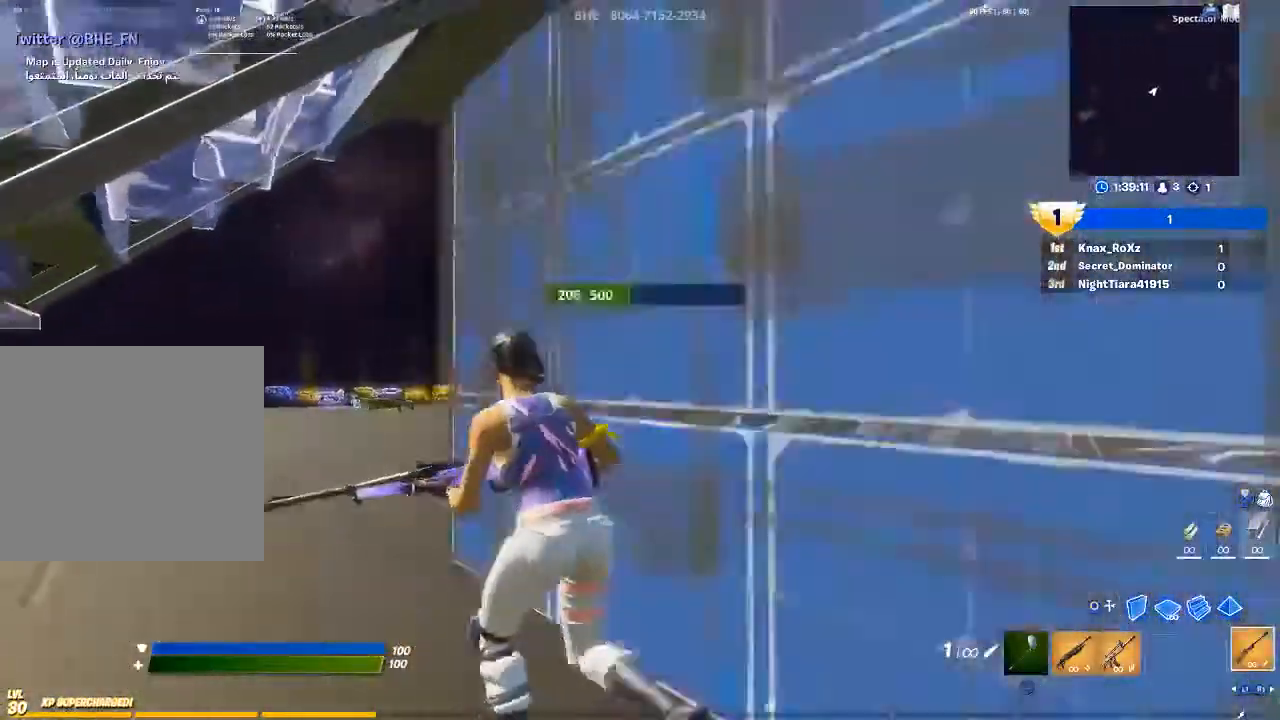
{"buttons": [], "left_stick": "center", "right_stick": "center", "events": [[33, "L3", "down"], [33, "right_stick", "left"], [100, "R2", "down"], [133, "right_stick", "down-right"], [200, "L3", "up"], [200, "right_stick", "right"], [333, "R2", "up"], [333, "right_stick", "center"], [367, "left_stick", "center"]]}
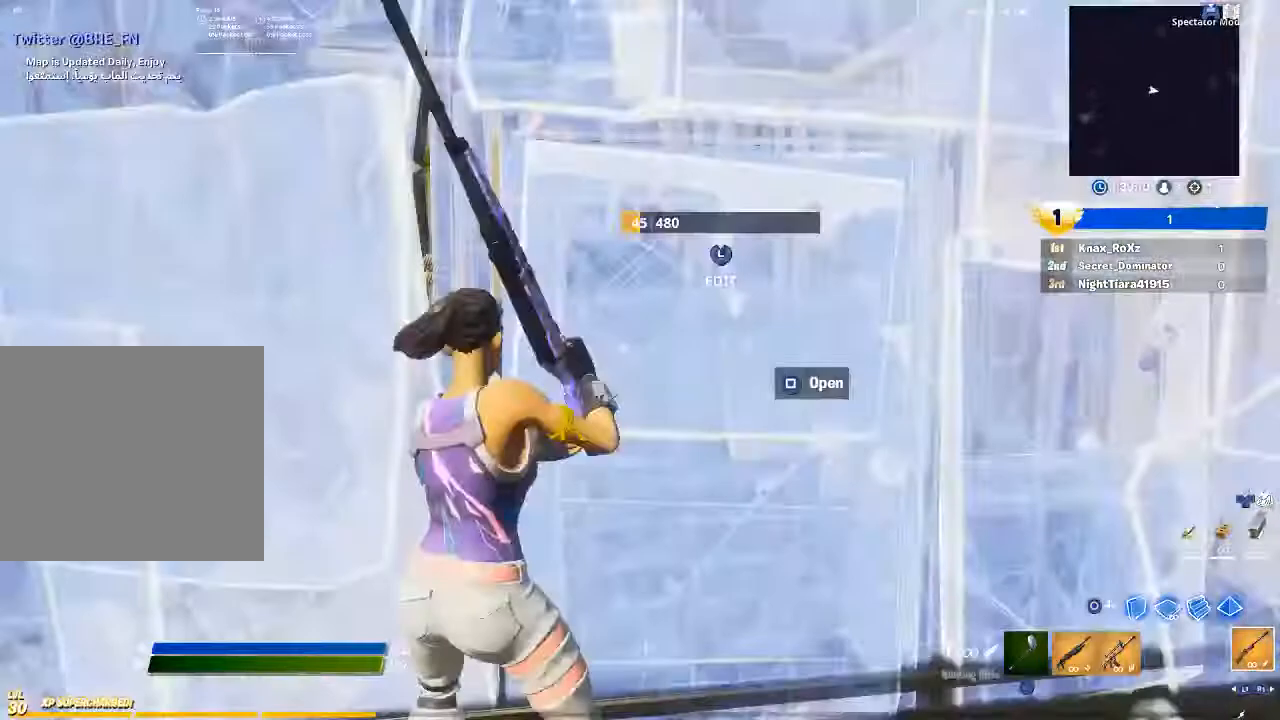
{"buttons": [], "left_stick": "center", "right_stick": "up", "events": [[167, "right_stick", "up-right"], [200, "L3", "down"], [200, "left_stick", "down-right"], [267, "R2", "down"], [267, "right_stick", "down-right"], [333, "L3", "up"], [367, "R2", "up"], [367, "right_stick", "center"], [433, "left_stick", "center"], [467, "right_stick", "up"]]}
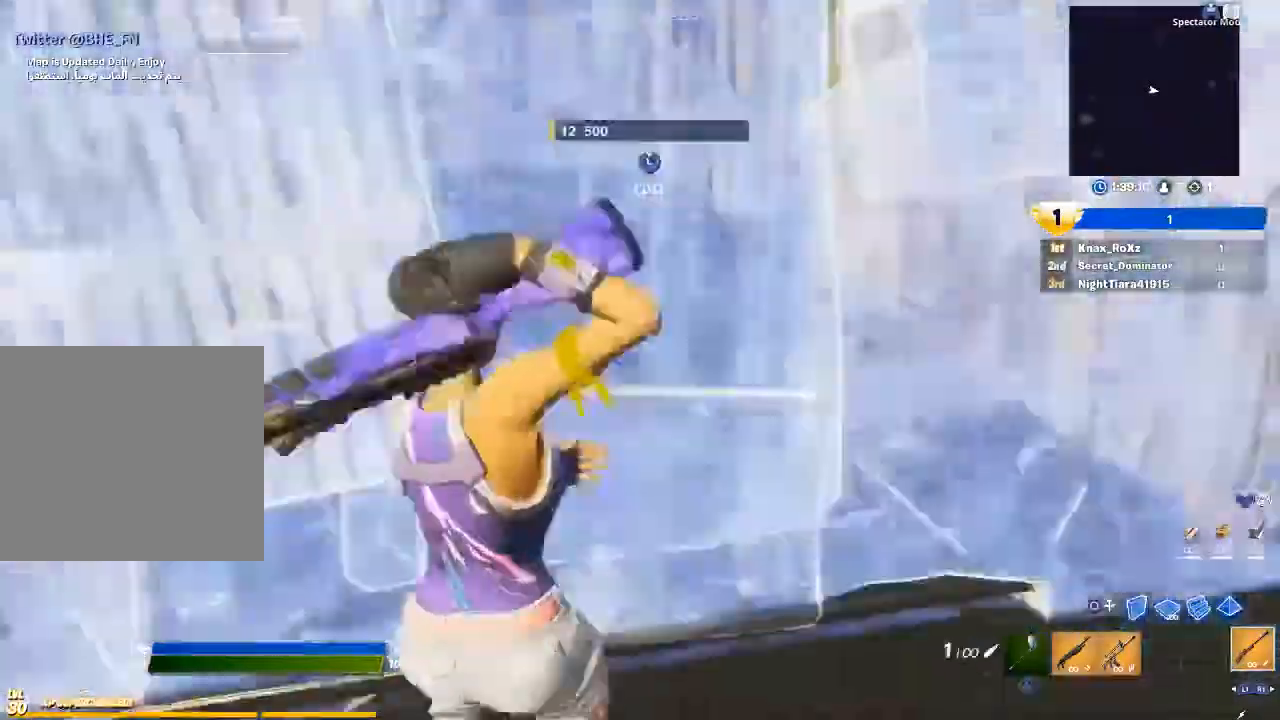
{"buttons": ["R2", "L3"], "left_stick": "up", "right_stick": "down-right", "events": [[67, "left_stick", "left"], [67, "right_stick", "center"], [300, "right_stick", "up-left"], [400, "L3", "down"], [400, "right_stick", "down-left"], [433, "R2", "down"], [500, "left_stick", "up"], [500, "right_stick", "down-right"]]}
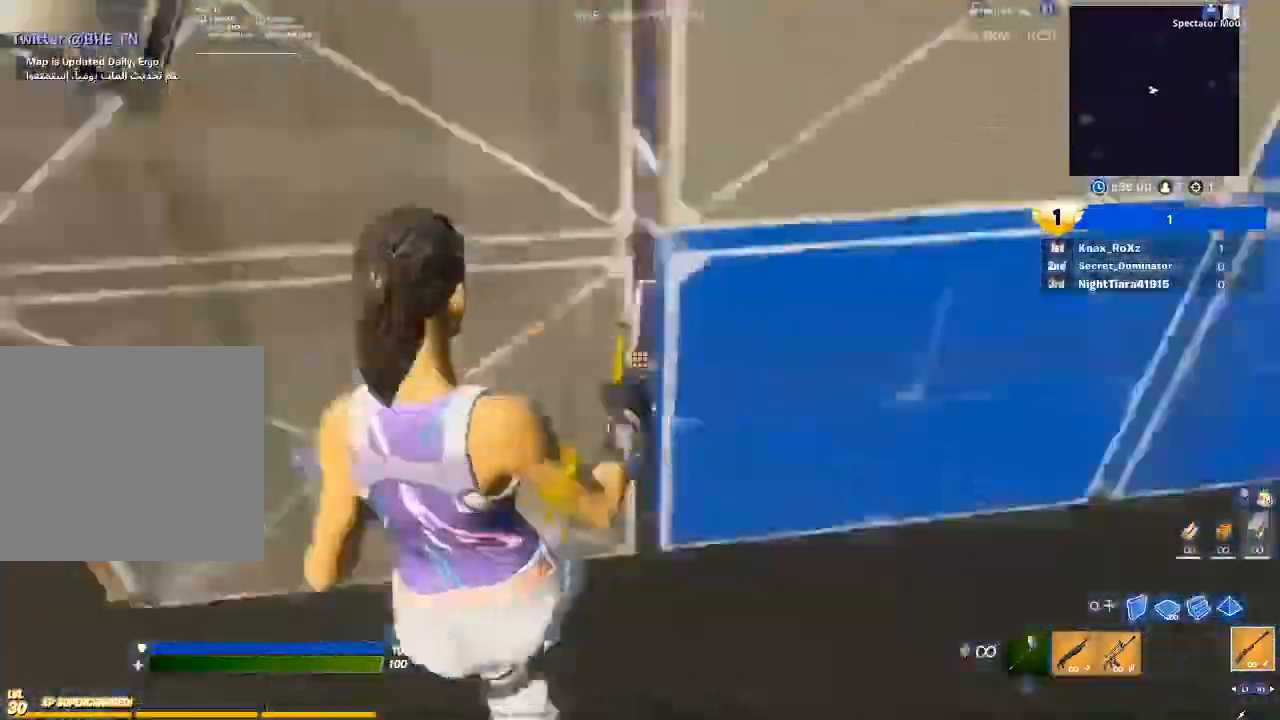
{"buttons": [], "left_stick": "left", "right_stick": "center", "events": [[33, "L3", "up"], [67, "right_stick", "up-right"], [100, "R2", "up"], [133, "left_stick", "center"], [167, "right_stick", "right"], [300, "L3", "down"], [300, "right_stick", "down-left"], [367, "R2", "down"], [400, "right_stick", "up-left"], [433, "L3", "up"], [433, "left_stick", "left"], [500, "R2", "up"], [500, "right_stick", "center"]]}
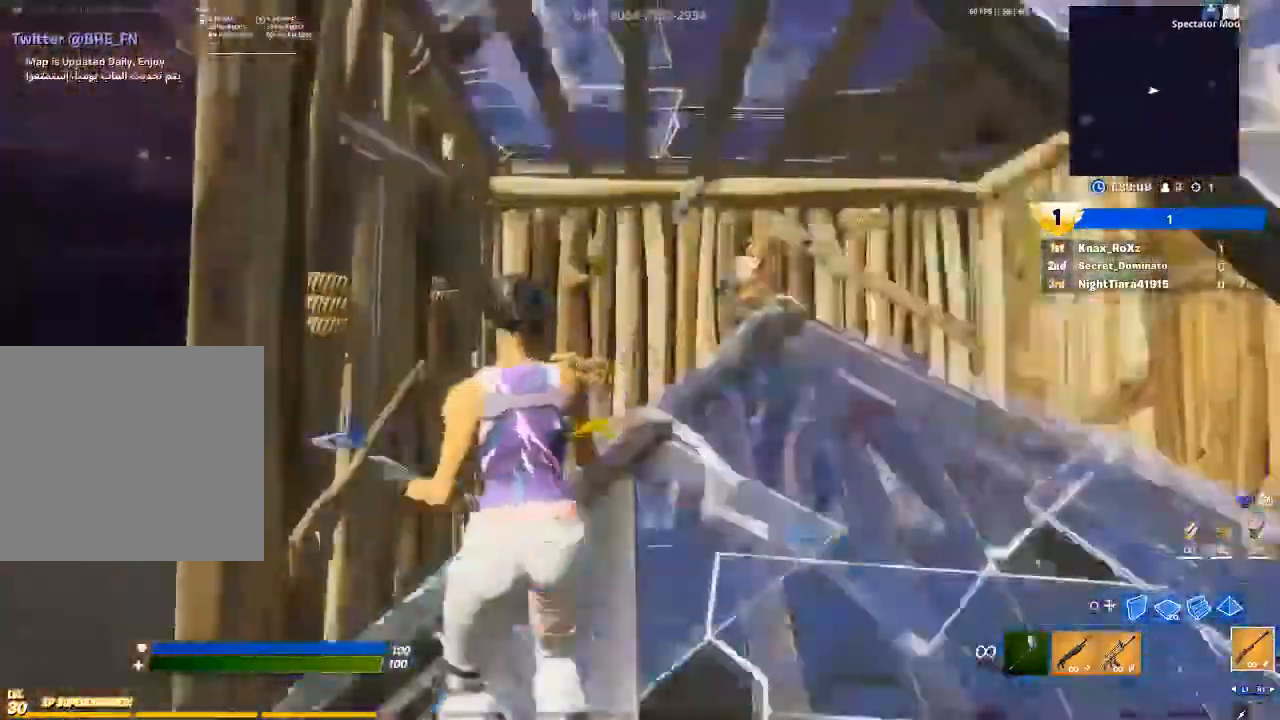
{"buttons": [], "left_stick": "center", "right_stick": "center", "events": [[67, "left_stick", "center"]]}
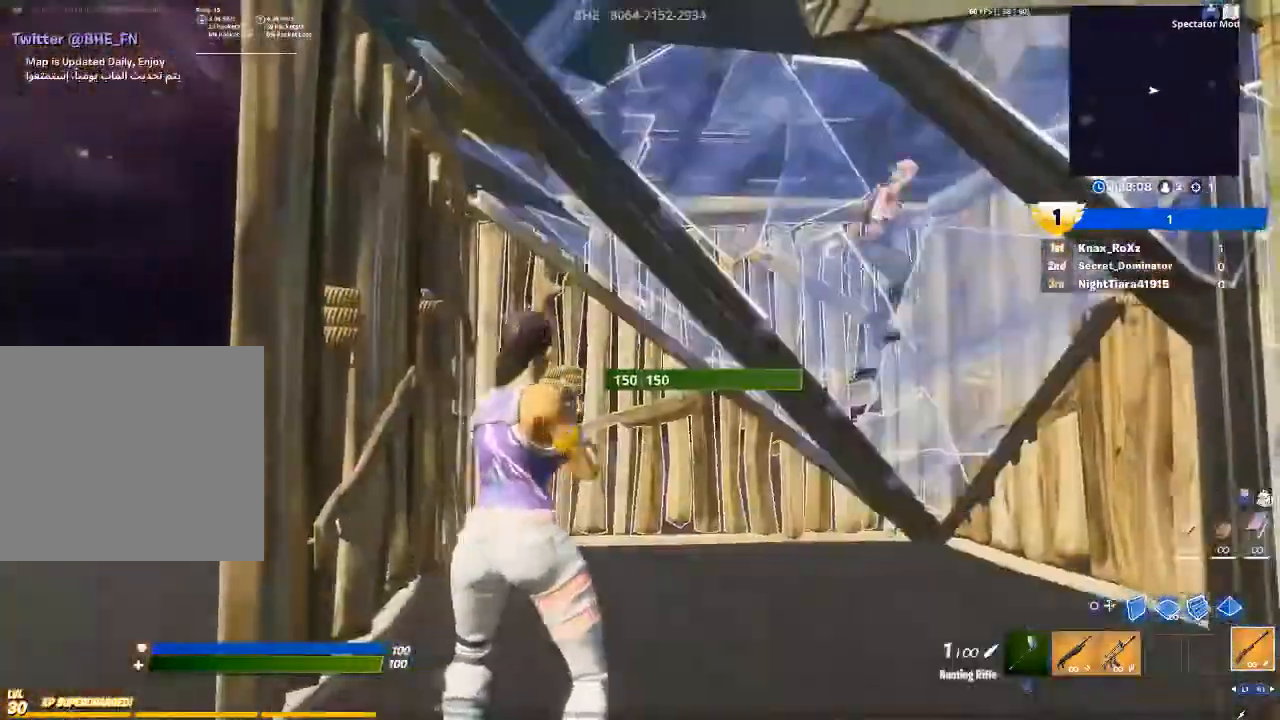
{"buttons": [], "left_stick": "center", "right_stick": "center", "events": [[33, "right_stick", "right"], [167, "left_stick", "down"], [167, "right_stick", "center"], [200, "L3", "down"], [267, "R1", "down"], [333, "L3", "up"], [367, "CIRCLE", "down"], [367, "R1", "up"], [367, "left_stick", "center"], [433, "CIRCLE", "up"]]}
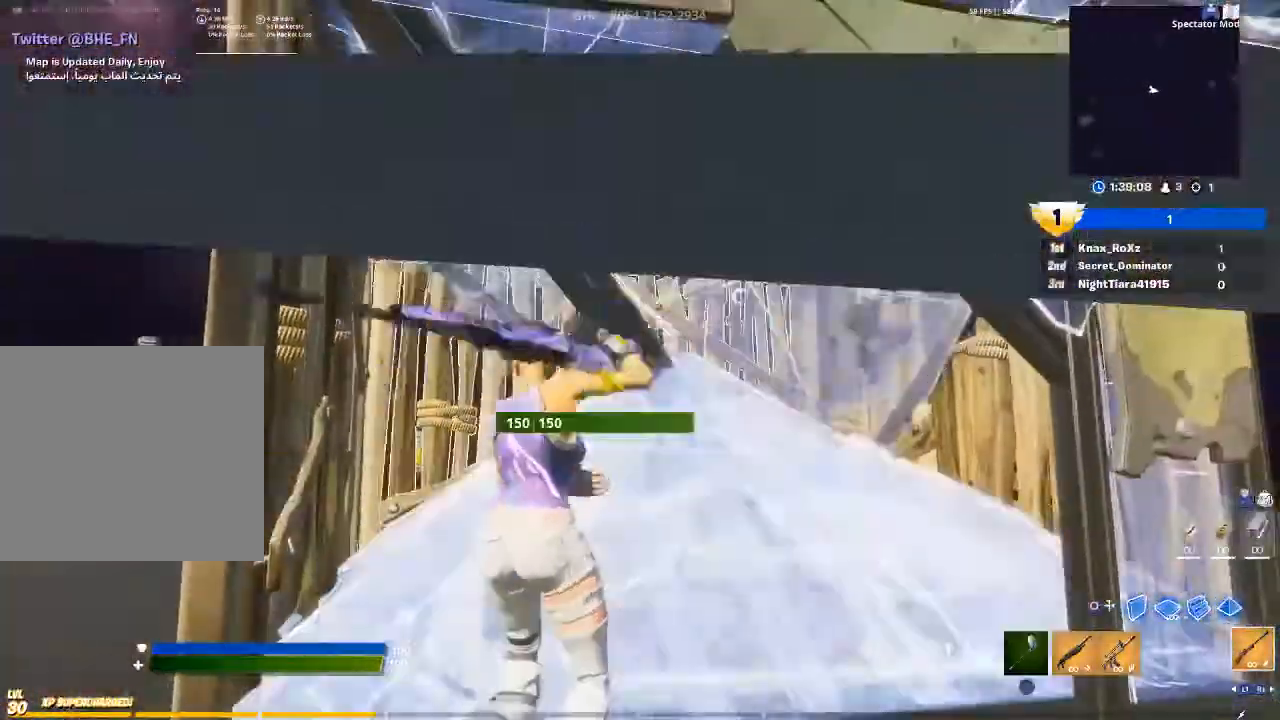
{"buttons": [], "left_stick": "center", "right_stick": "up-right", "events": [[67, "right_stick", "down-right"], [200, "right_stick", "center"], [433, "right_stick", "up-right"]]}
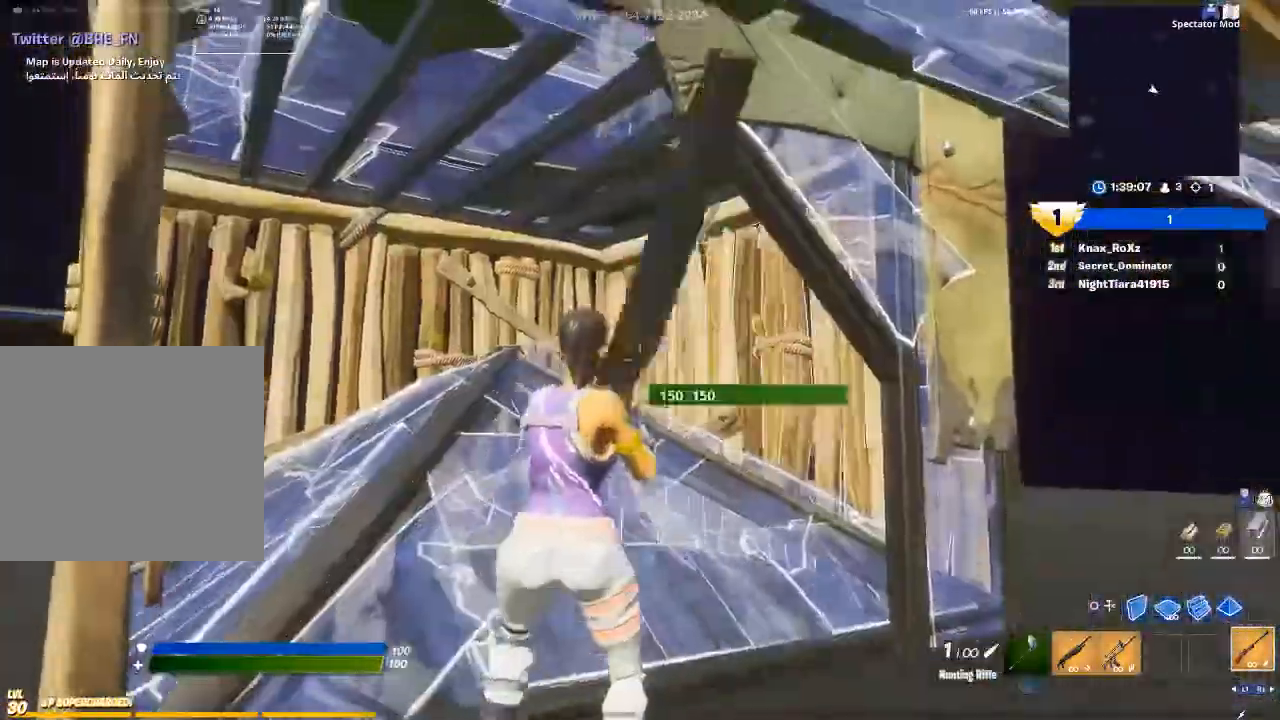
{"buttons": [], "left_stick": "left", "right_stick": "left", "events": [[67, "R2", "down"], [67, "right_stick", "down-left"], [233, "R2", "up"], [233, "right_stick", "center"], [267, "left_stick", "left"], [433, "right_stick", "left"]]}
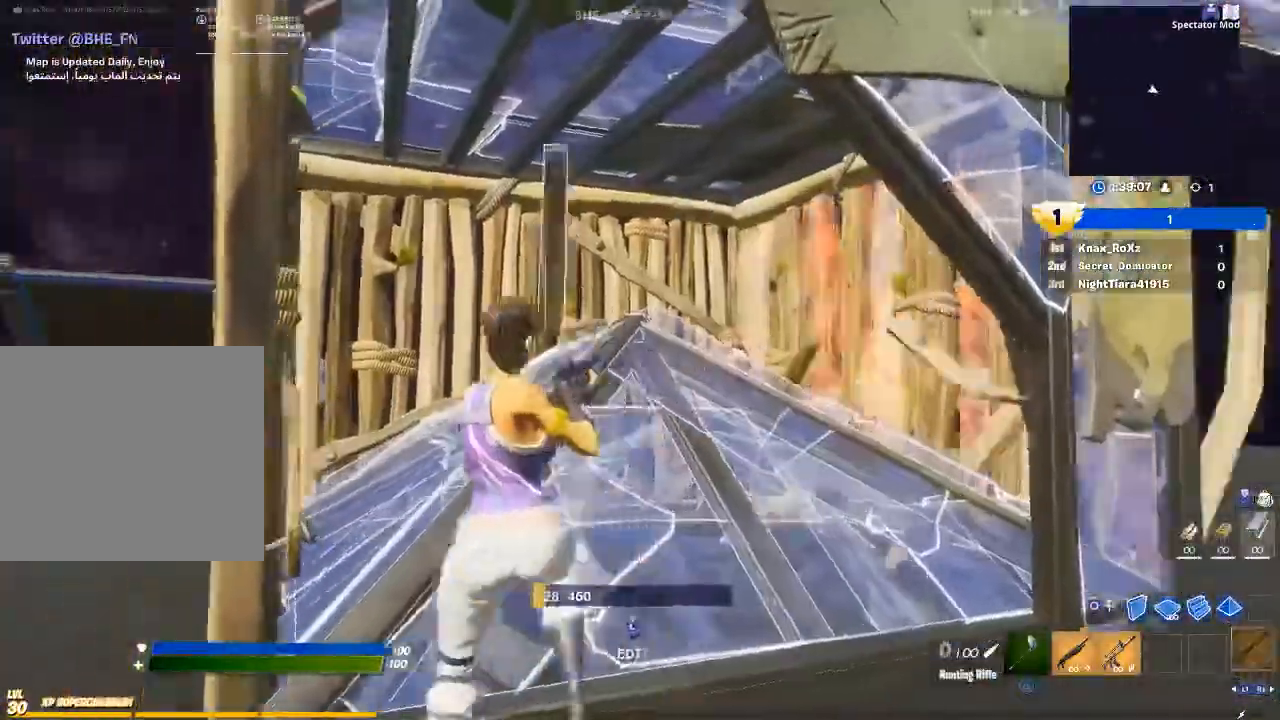
{"buttons": [], "left_stick": "center", "right_stick": "center", "events": [[67, "right_stick", "center"], [467, "left_stick", "center"]]}
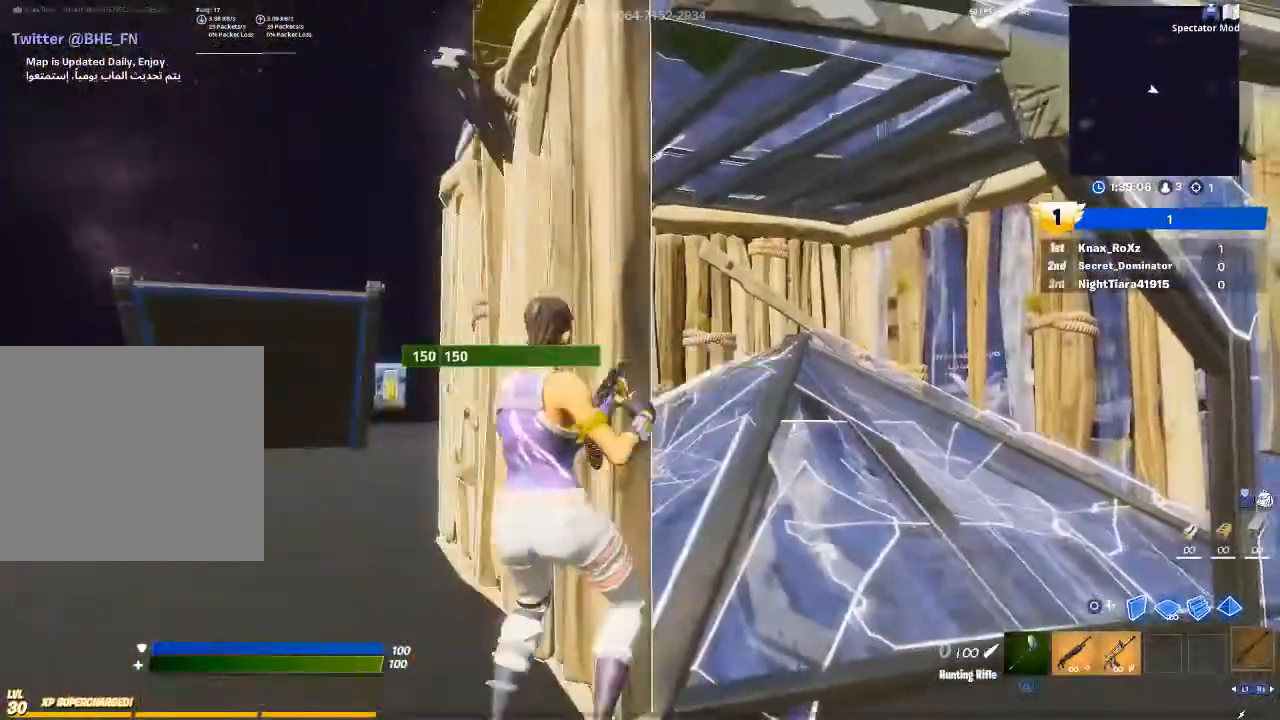
{"buttons": [], "left_stick": "right", "right_stick": "right", "events": [[100, "left_stick", "right"], [267, "right_stick", "right"], [400, "right_stick", "center"], [500, "right_stick", "right"]]}
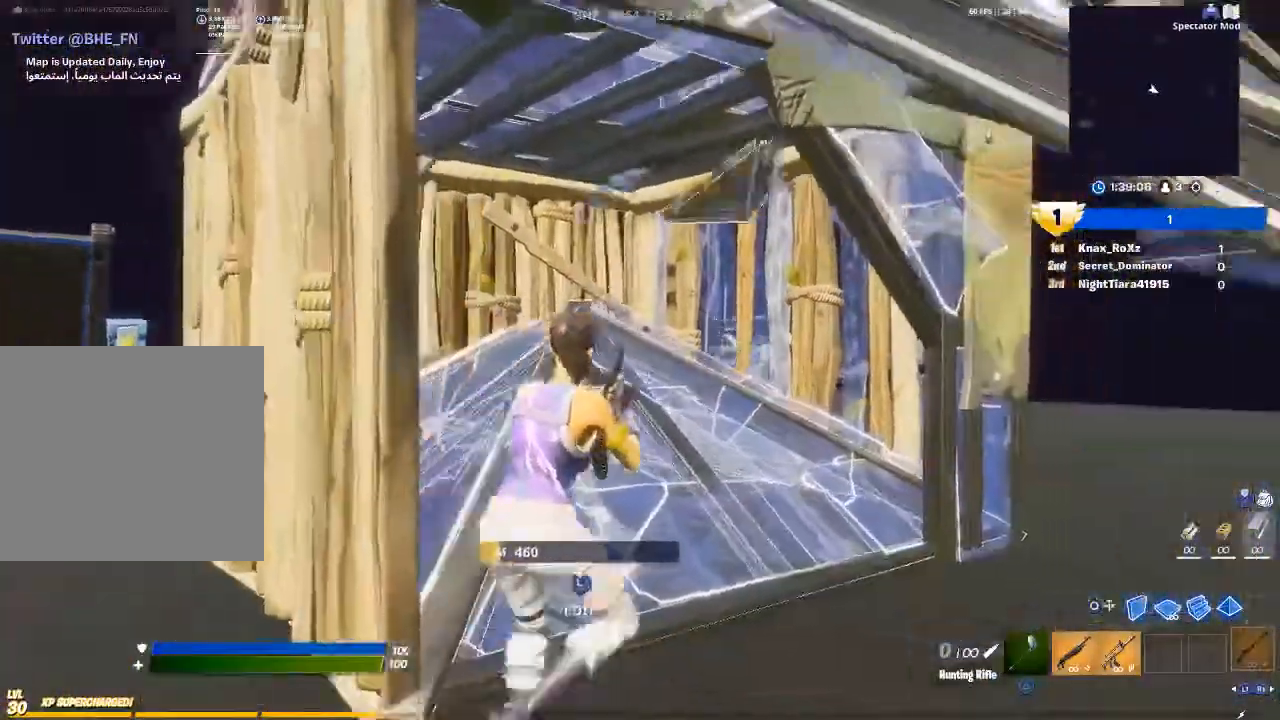
{"buttons": [], "left_stick": "right", "right_stick": "center", "events": [[133, "right_stick", "center"], [333, "right_stick", "up-left"], [500, "right_stick", "center"]]}
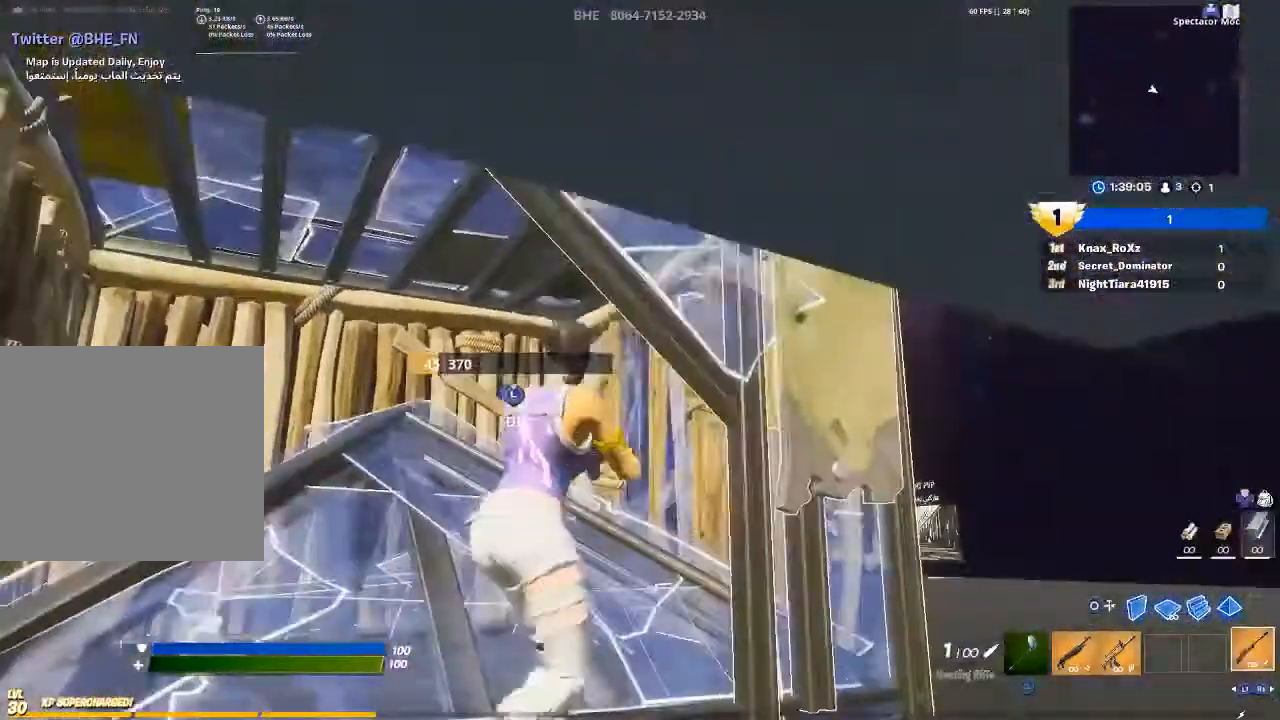
{"buttons": ["L3"], "left_stick": "down-right", "right_stick": "up", "events": [[100, "L3", "down"], [100, "left_stick", "down"], [167, "R1", "down"], [200, "L3", "up"], [200, "left_stick", "down-right"], [233, "CIRCLE", "down"], [267, "R1", "up"], [300, "left_stick", "center"], [333, "CIRCLE", "up"], [400, "right_stick", "up-left"], [433, "L3", "down"], [433, "left_stick", "down-right"], [500, "right_stick", "up"]]}
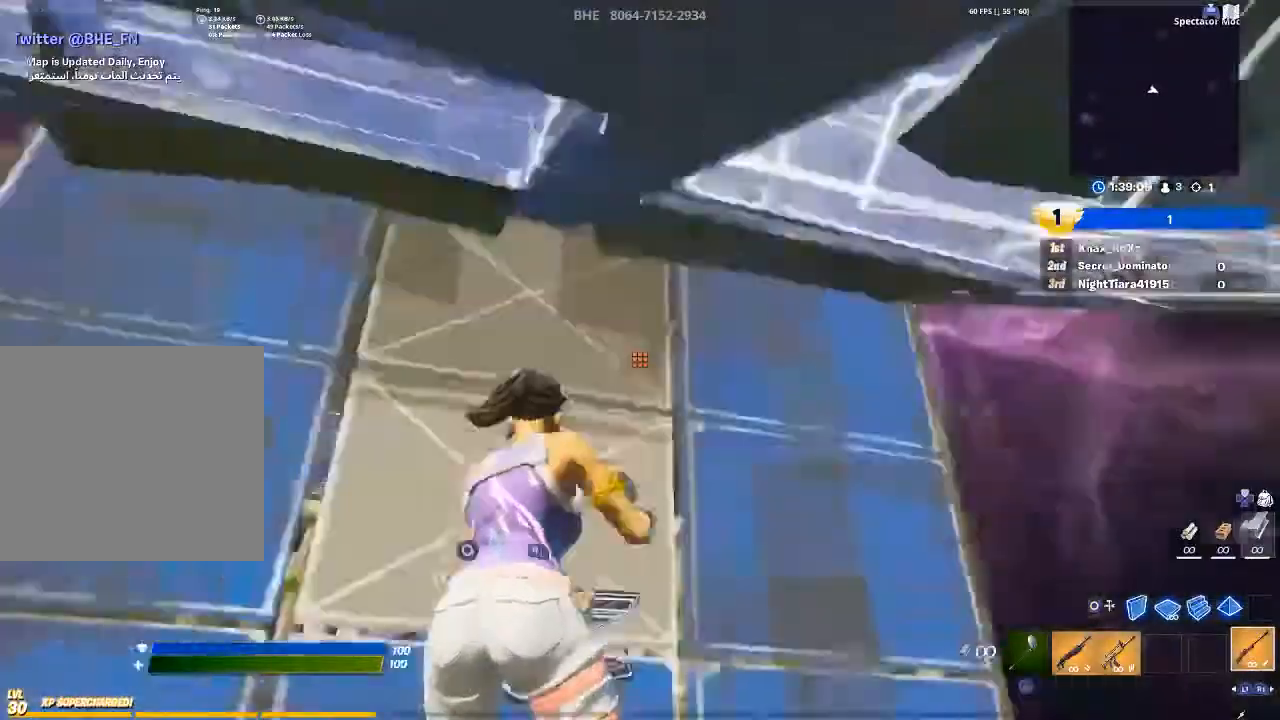
{"buttons": ["R1"], "left_stick": "center", "right_stick": "center", "events": [[33, "R2", "down"], [33, "right_stick", "up-right"], [67, "L3", "up"], [67, "left_stick", "up-right"], [100, "right_stick", "down"], [133, "R2", "up"], [133, "left_stick", "center"], [200, "right_stick", "center"], [300, "L3", "down"], [367, "left_stick", "down"], [367, "right_stick", "left"], [433, "left_stick", "center"], [467, "L3", "up"], [467, "R1", "down"], [500, "right_stick", "center"]]}
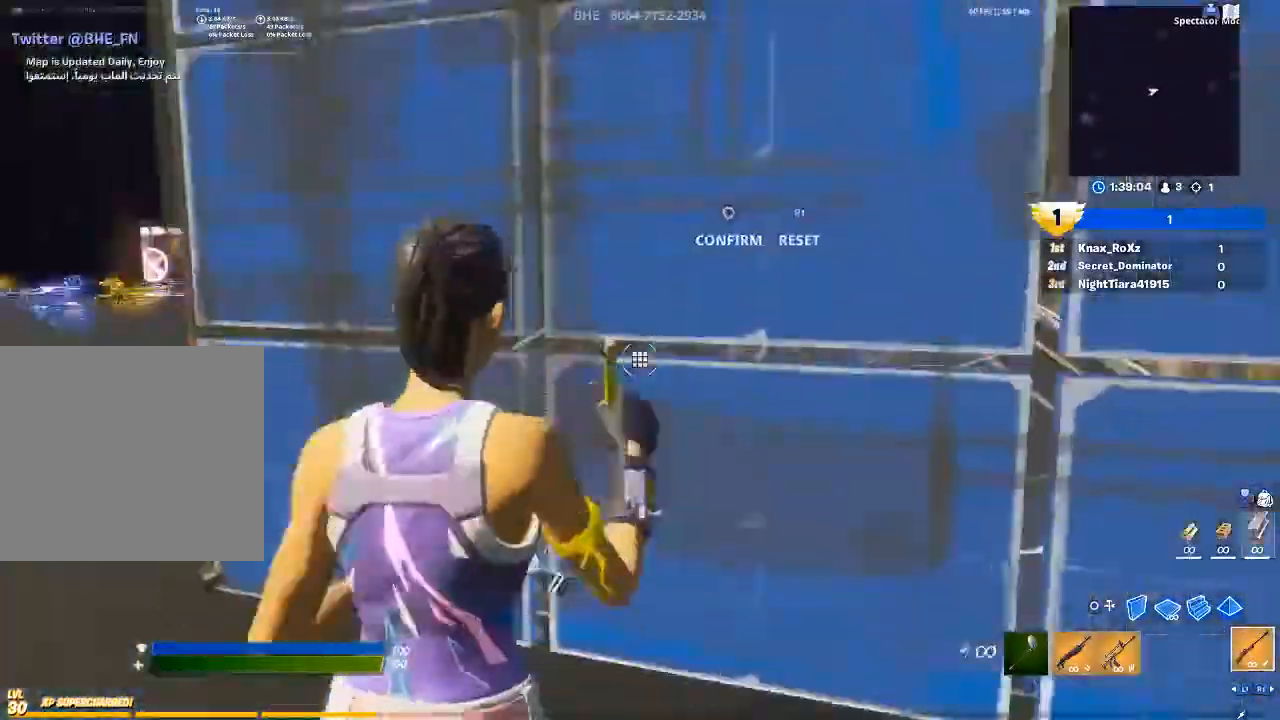
{"buttons": ["R2"], "left_stick": "up-left", "right_stick": "up-right", "events": [[100, "R1", "up"], [133, "CIRCLE", "down"], [200, "CIRCLE", "up"], [300, "L3", "down"], [300, "right_stick", "up-left"], [400, "R2", "down"], [400, "left_stick", "up"], [433, "L3", "up"], [433, "right_stick", "down-right"], [500, "left_stick", "up-left"], [500, "right_stick", "up-right"]]}
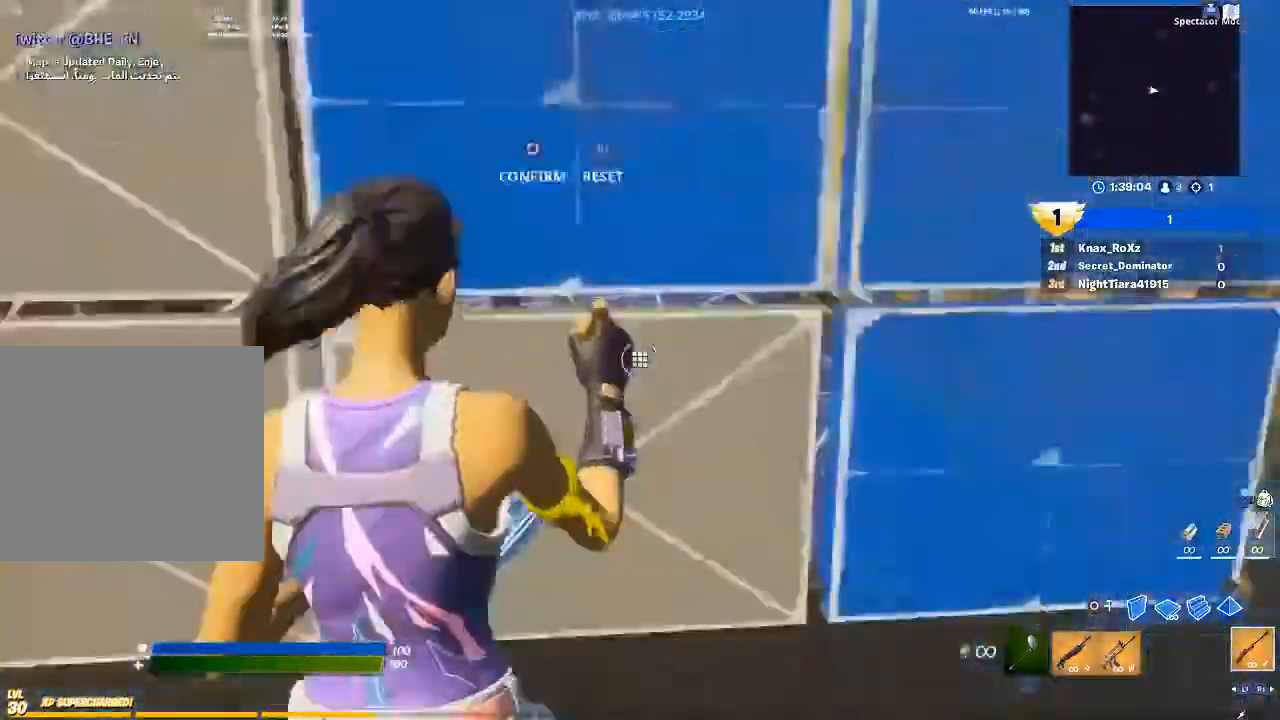
{"buttons": [], "left_stick": "left", "right_stick": "center", "events": [[33, "R2", "up"], [33, "right_stick", "center"], [167, "left_stick", "left"], [167, "right_stick", "down-right"], [233, "L3", "down"], [267, "R2", "down"], [333, "left_stick", "up-left"], [333, "right_stick", "center"], [367, "L3", "up"], [400, "R2", "up"], [500, "left_stick", "left"]]}
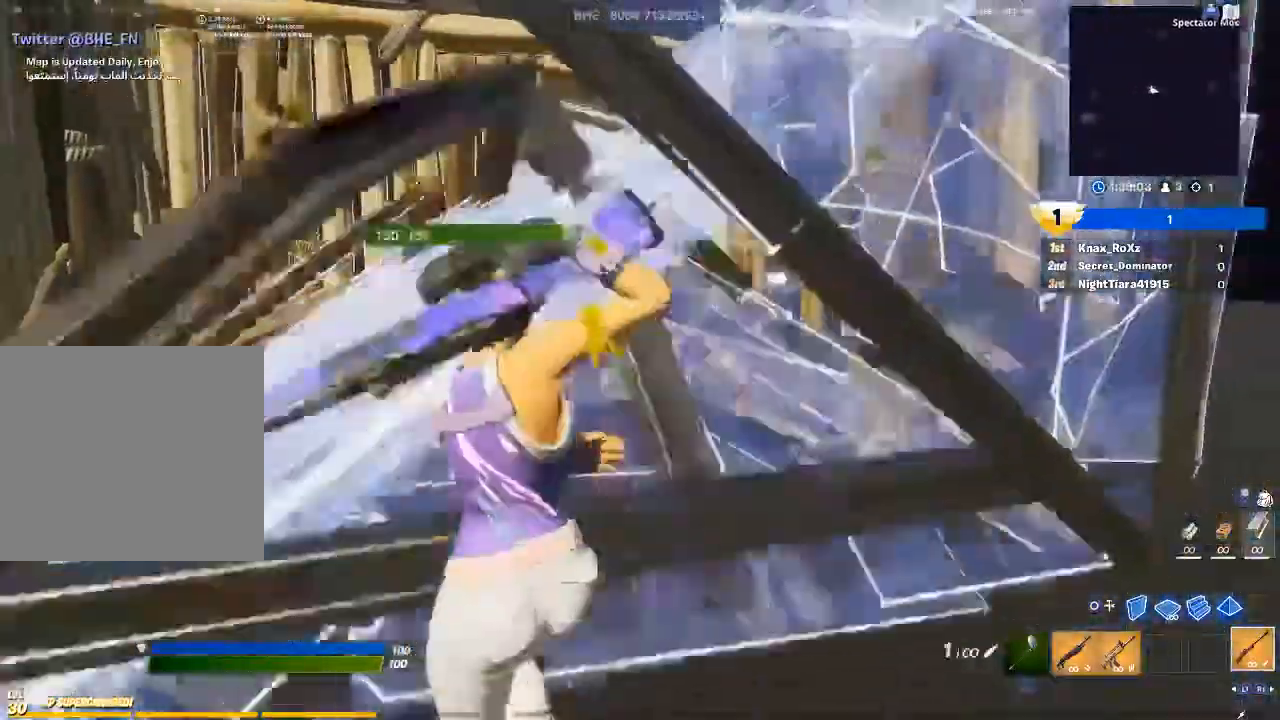
{"buttons": ["CIRCLE", "R1"], "left_stick": "down-right", "right_stick": "center", "events": [[33, "right_stick", "up"], [133, "right_stick", "center"], [333, "left_stick", "down-left"], [367, "L3", "down"], [400, "R1", "down"], [500, "CIRCLE", "down"], [500, "L3", "up"], [500, "left_stick", "down-right"]]}
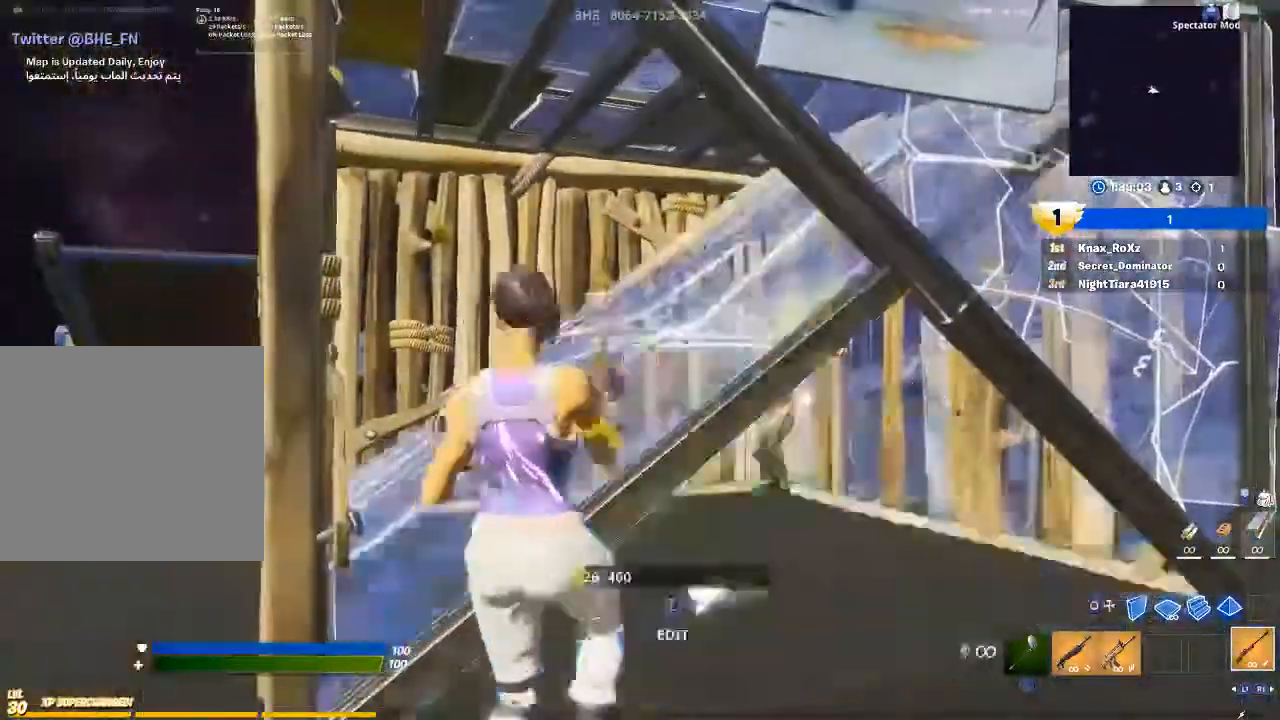
{"buttons": [], "left_stick": "up-right", "right_stick": "center", "events": [[33, "R1", "up"], [100, "CIRCLE", "up"], [100, "left_stick", "right"], [200, "right_stick", "down"], [233, "L3", "down"], [233, "left_stick", "up-right"], [267, "R2", "down"], [367, "L3", "up"], [367, "right_stick", "up-right"], [400, "R2", "up"], [467, "right_stick", "center"]]}
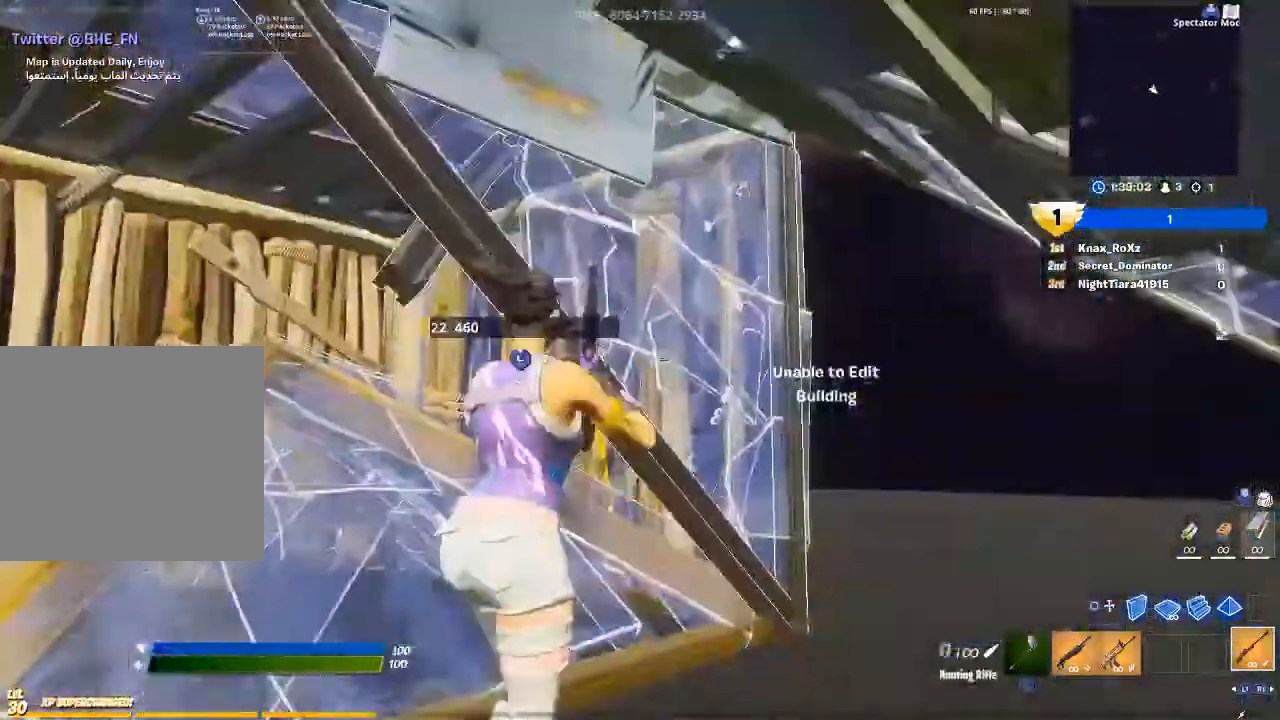
{"buttons": [], "left_stick": "center", "right_stick": "center", "events": [[100, "left_stick", "center"]]}